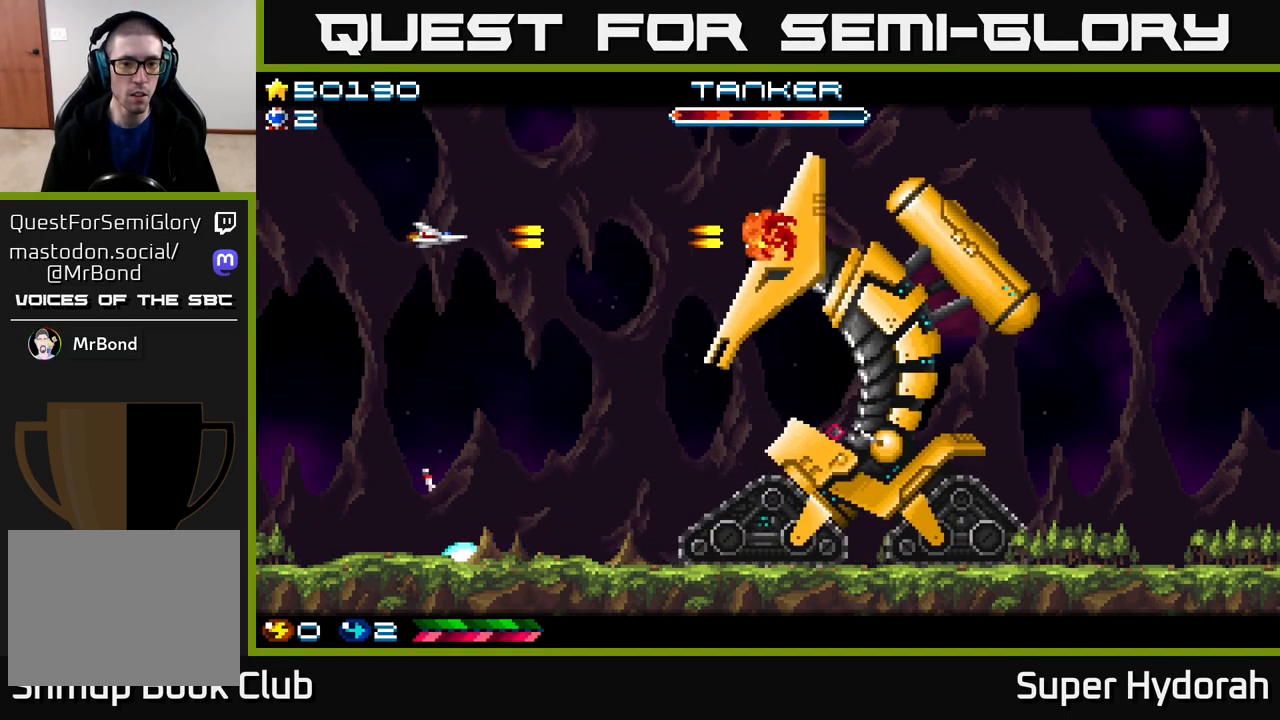
Gameplay with a controller (Xbox layout); each line is a JSON object with the inputs held at the frame after it. "events" lists button and stick changes between this image and that frame as [ms after this image, input, new state], when the widget could be followed in between. Not read: left_stick right_stick.
{"buttons": ["A", "DPAD_RIGHT"], "events": [[167, "DPAD_DOWN", "down"], [167, "DPAD_RIGHT", "up"], [217, "DPAD_LEFT", "down"], [333, "DPAD_DOWN", "up"], [383, "DPAD_LEFT", "up"], [433, "DPAD_RIGHT", "down"]]}
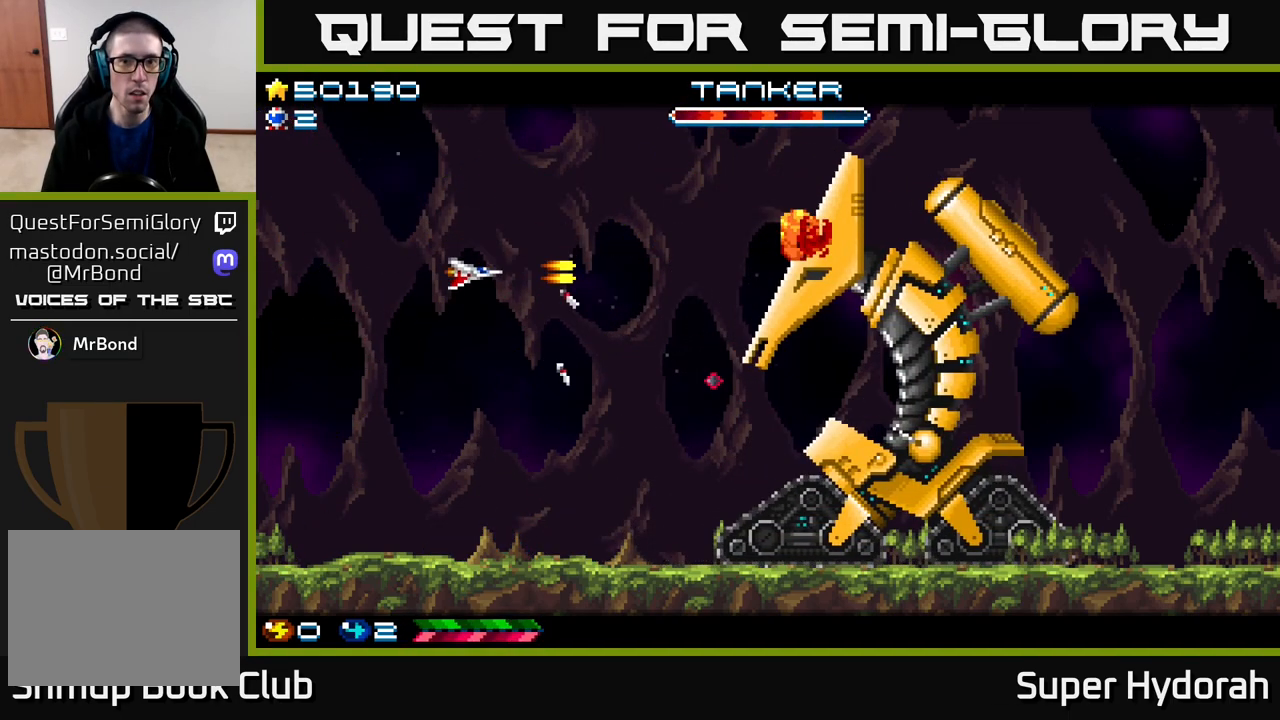
{"buttons": ["A", "DPAD_DOWN"], "events": [[33, "DPAD_RIGHT", "up"], [83, "DPAD_LEFT", "down"], [233, "DPAD_DOWN", "down"], [300, "DPAD_LEFT", "up"]]}
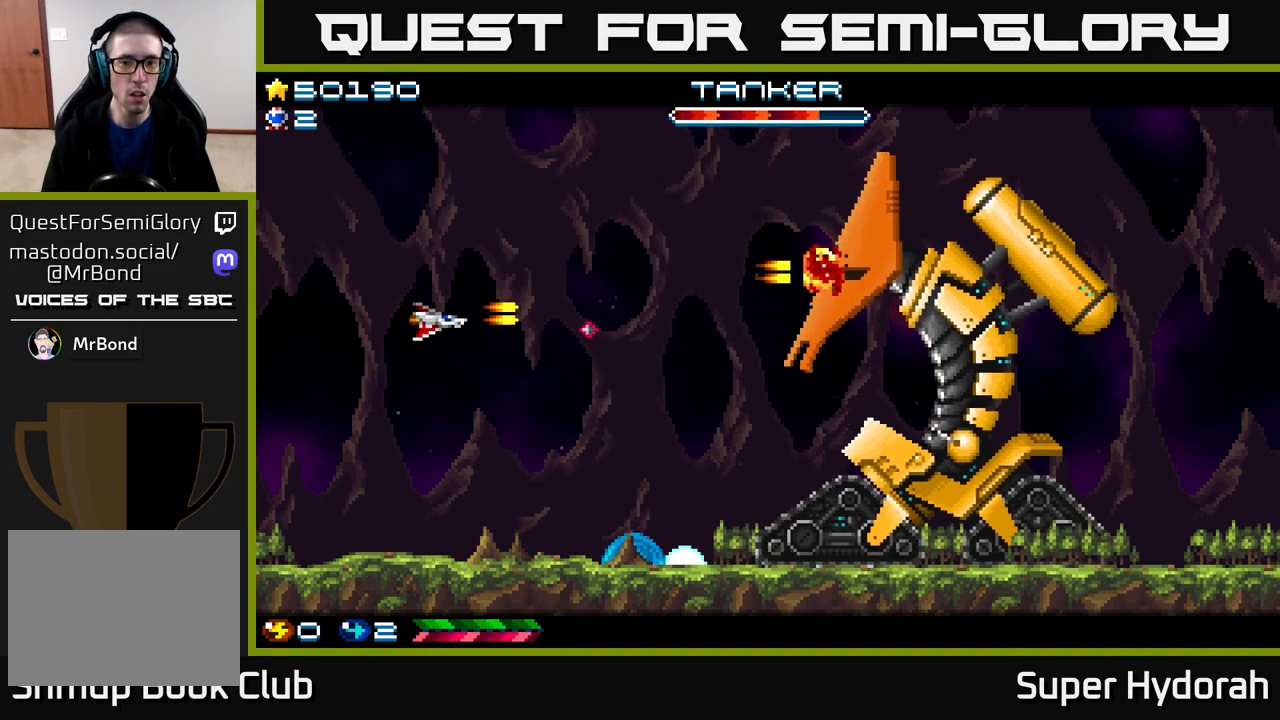
{"buttons": ["A", "DPAD_DOWN", "DPAD_RIGHT"], "events": [[50, "DPAD_RIGHT", "down"]]}
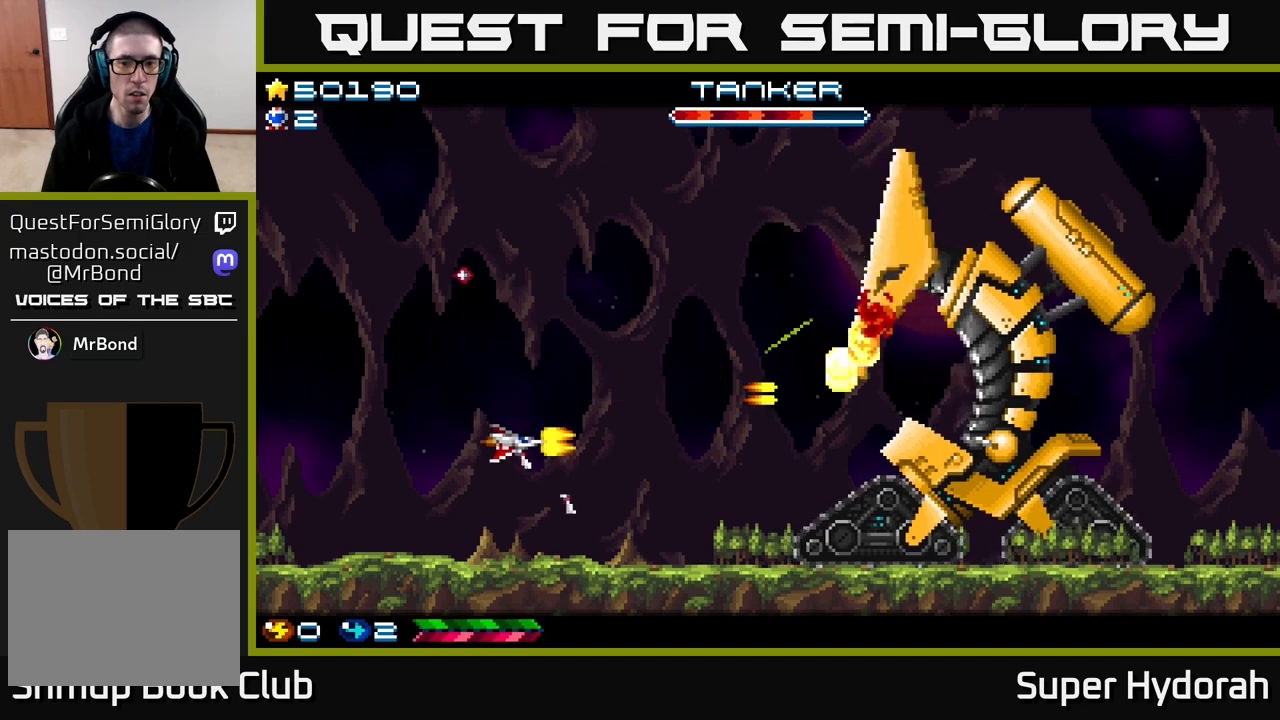
{"buttons": ["A", "DPAD_LEFT"], "events": [[17, "DPAD_DOWN", "up"], [133, "DPAD_RIGHT", "up"], [183, "DPAD_LEFT", "down"]]}
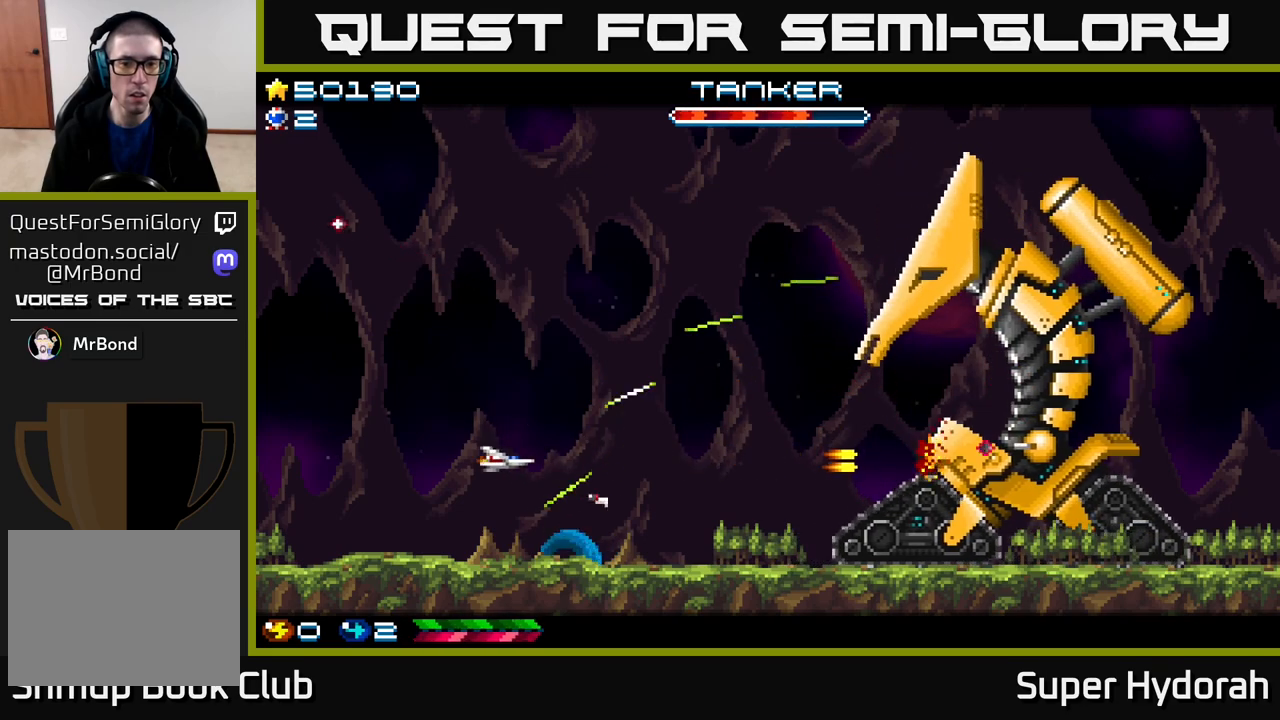
{"buttons": ["A", "DPAD_DOWN", "DPAD_RIGHT"], "events": [[200, "DPAD_UP", "down"], [317, "DPAD_UP", "up"], [383, "DPAD_DOWN", "down"], [417, "DPAD_LEFT", "up"], [450, "DPAD_RIGHT", "down"]]}
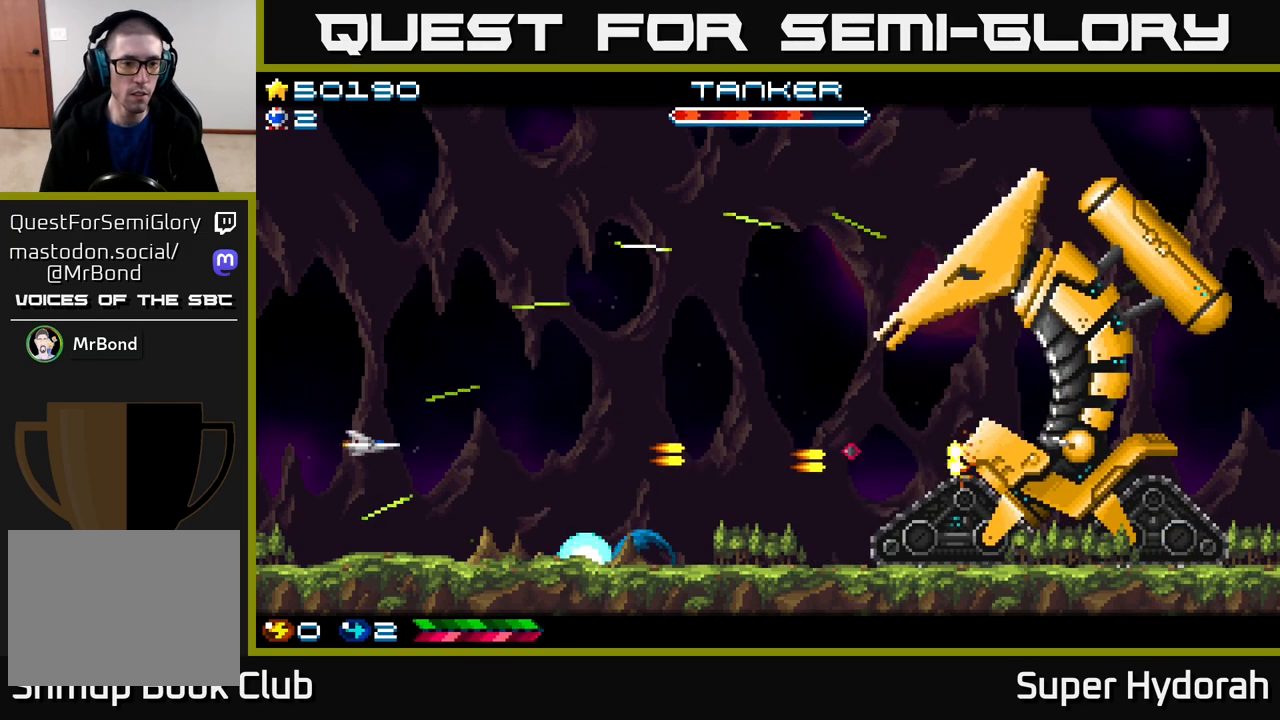
{"buttons": ["A", "DPAD_RIGHT"], "events": [[83, "DPAD_DOWN", "up"]]}
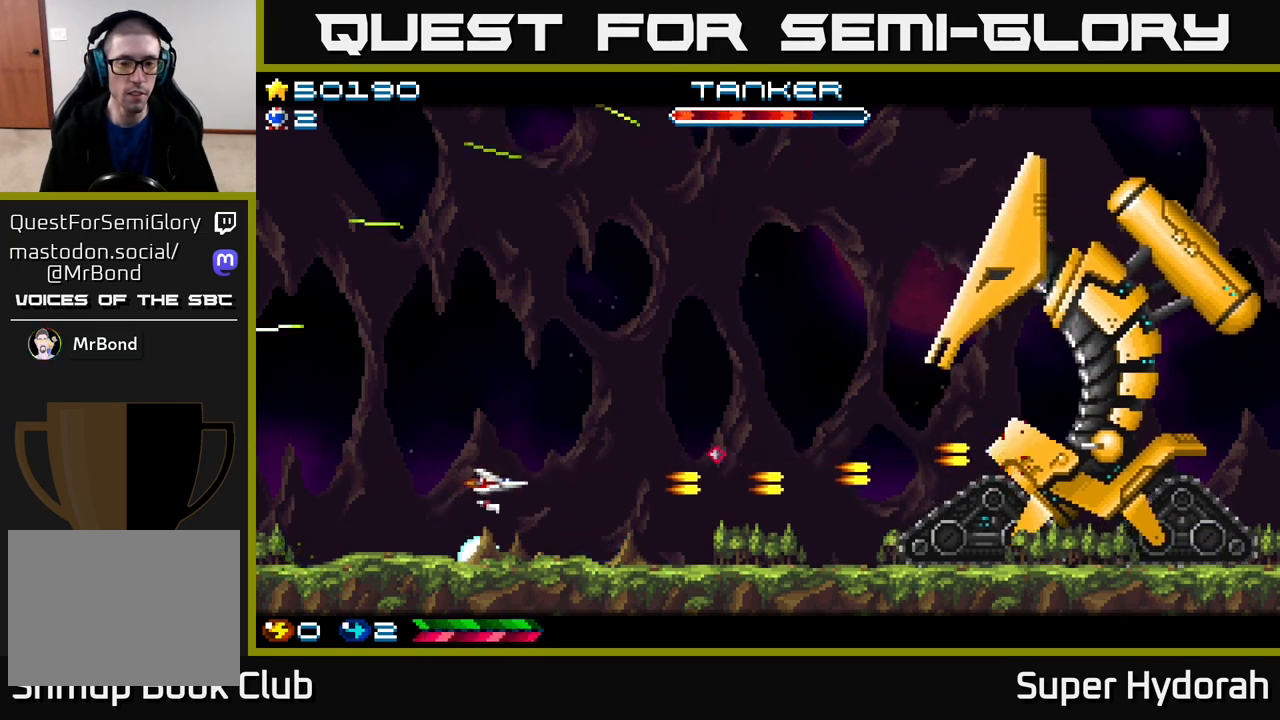
{"buttons": ["A", "DPAD_DOWN", "DPAD_RIGHT"], "events": [[33, "DPAD_DOWN", "down"], [150, "DPAD_DOWN", "up"], [500, "DPAD_DOWN", "down"]]}
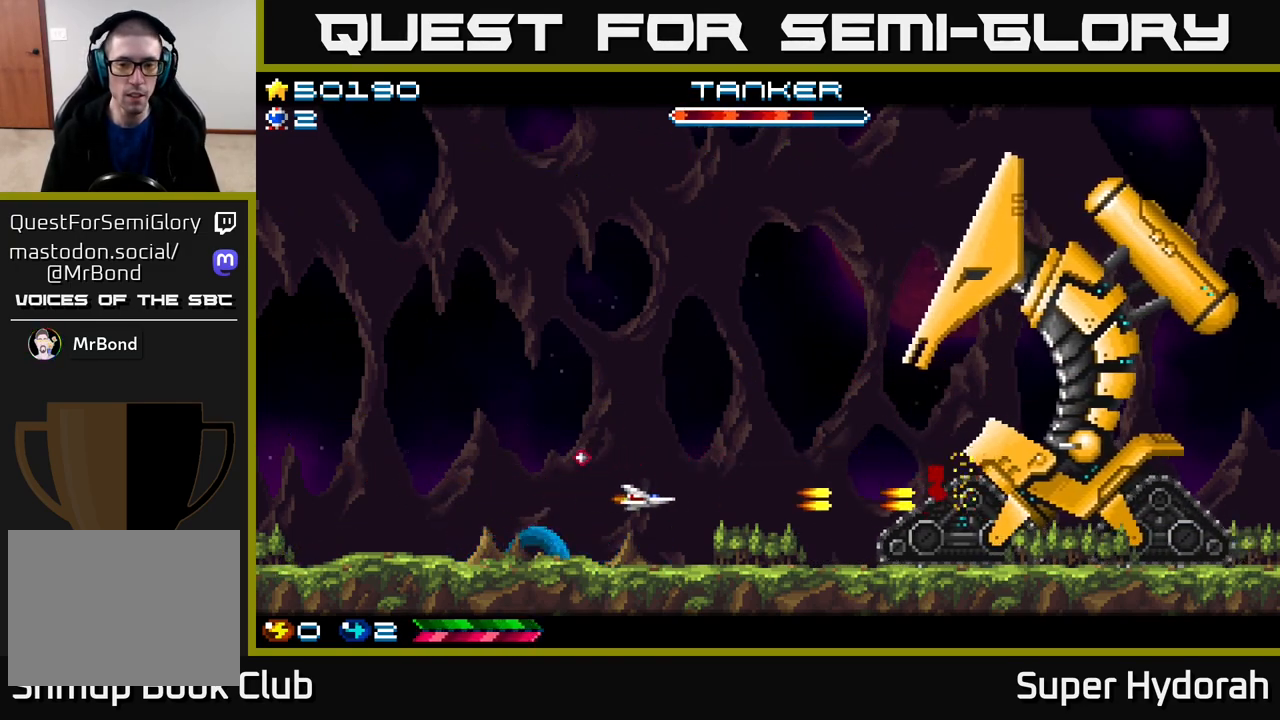
{"buttons": ["A", "DPAD_LEFT"], "events": [[117, "DPAD_DOWN", "up"], [217, "DPAD_RIGHT", "up"], [450, "DPAD_LEFT", "down"]]}
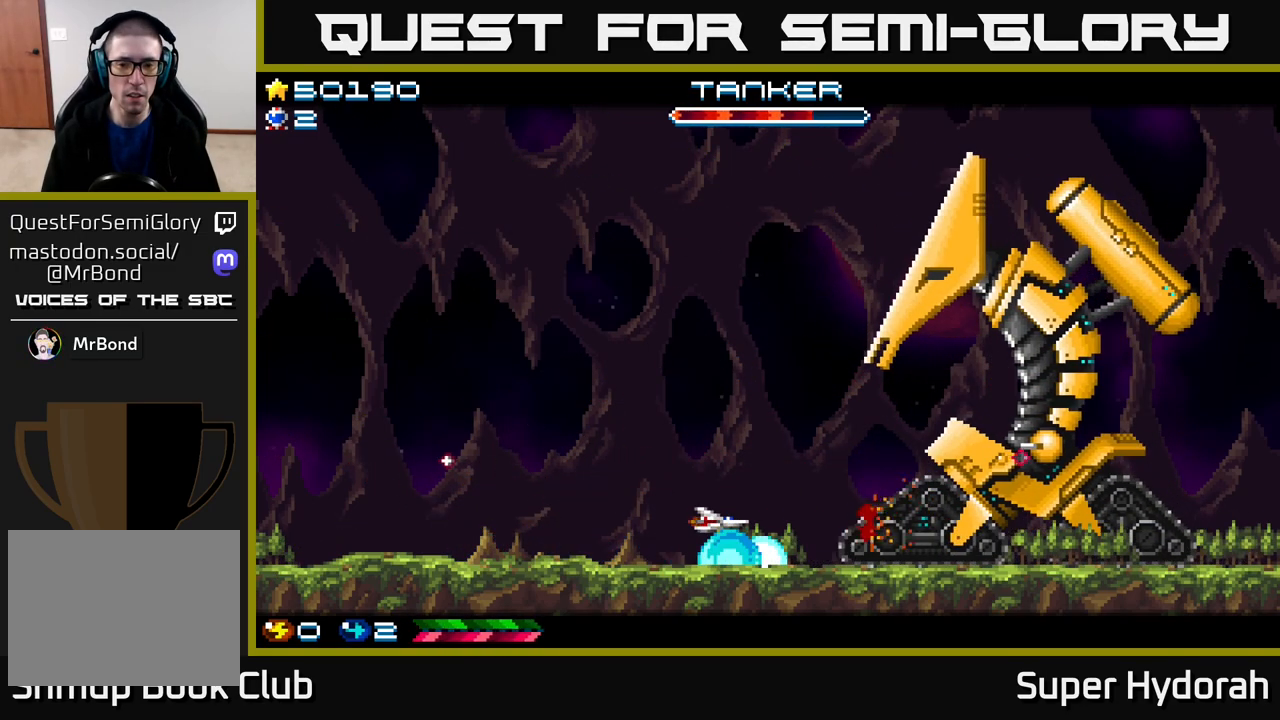
{"buttons": ["A", "DPAD_LEFT"], "events": [[17, "DPAD_UP", "down"], [467, "DPAD_UP", "up"]]}
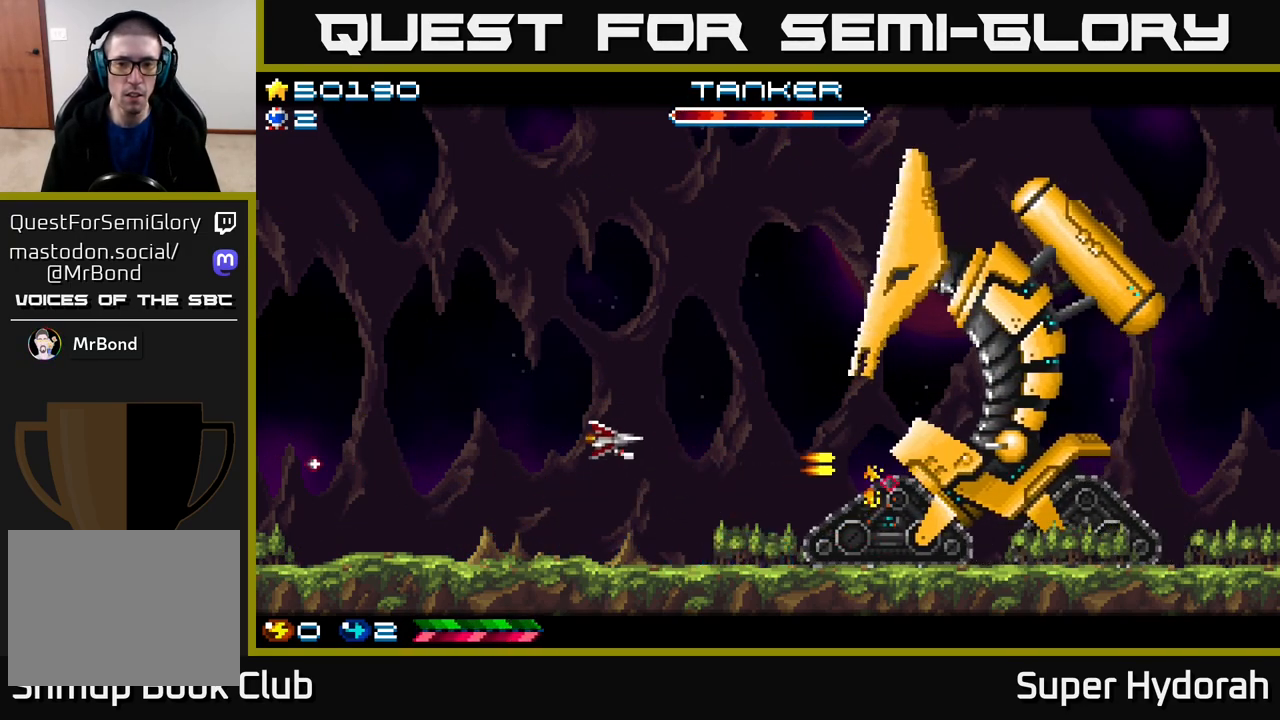
{"buttons": ["A", "DPAD_LEFT"], "events": []}
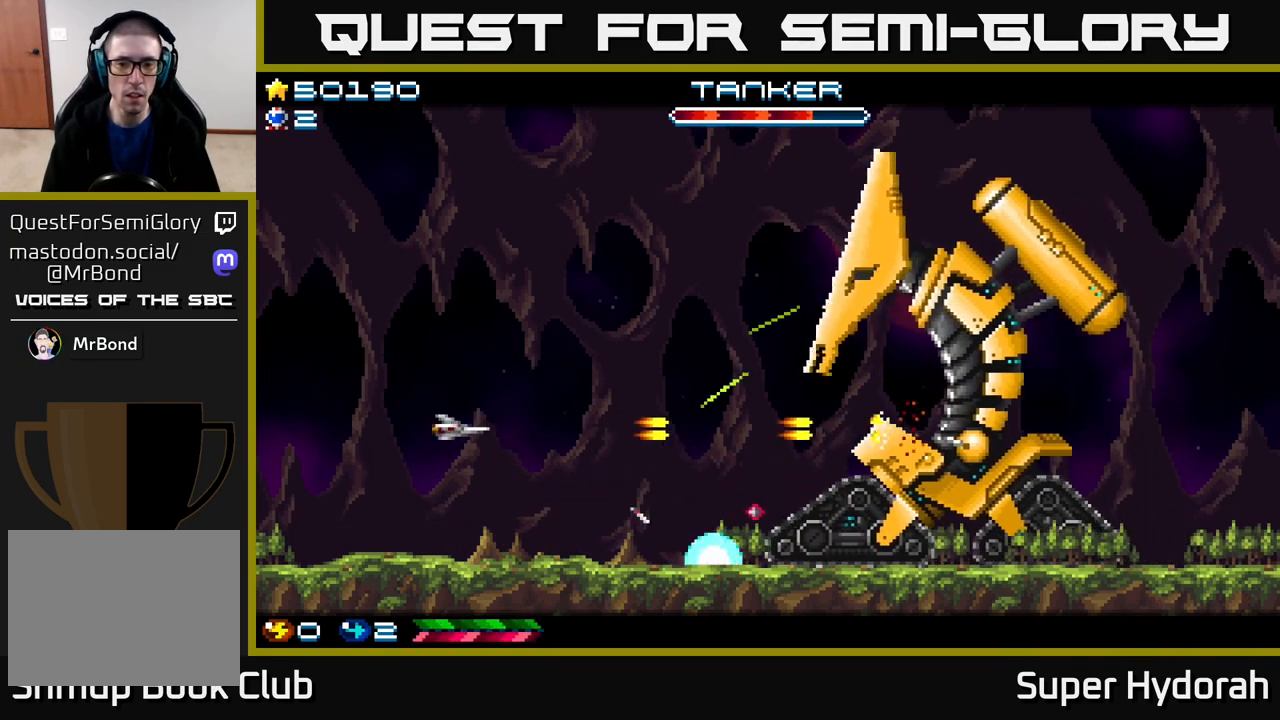
{"buttons": ["A"], "events": [[183, "DPAD_UP", "down"], [200, "DPAD_LEFT", "up"], [400, "DPAD_UP", "up"]]}
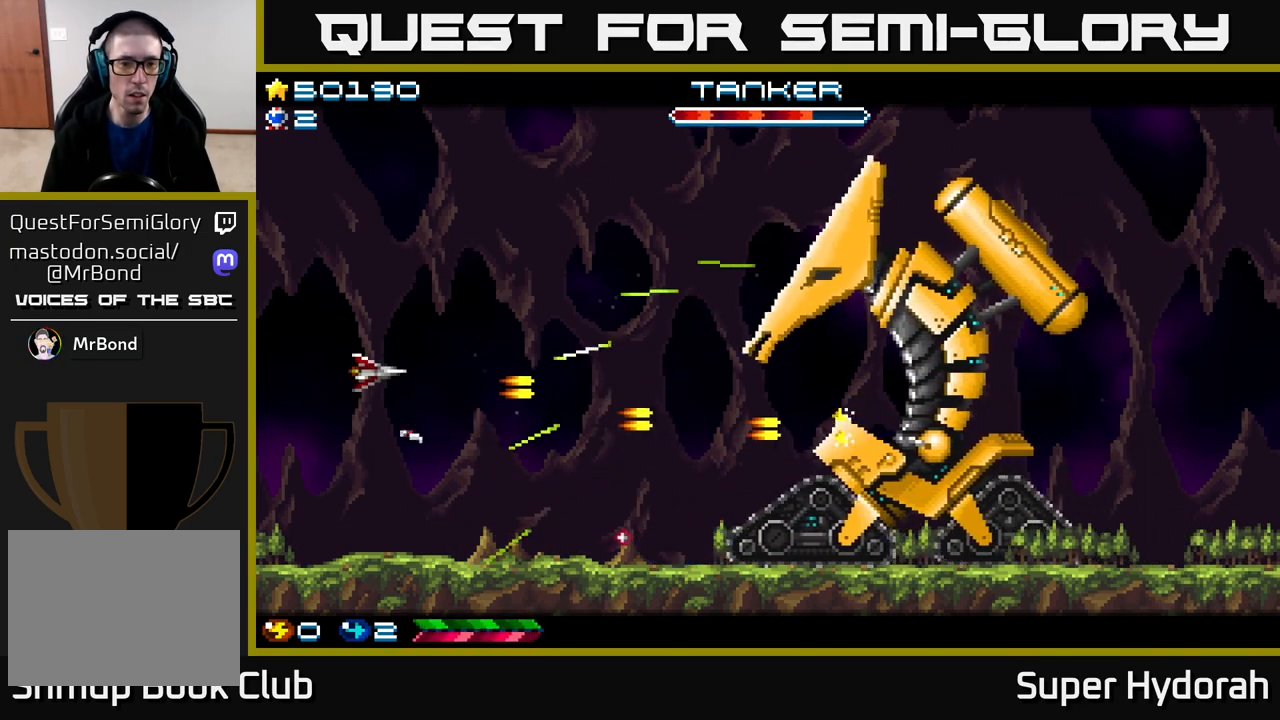
{"buttons": ["A", "DPAD_RIGHT"], "events": [[67, "DPAD_UP", "down"], [133, "DPAD_UP", "up"], [333, "DPAD_RIGHT", "down"]]}
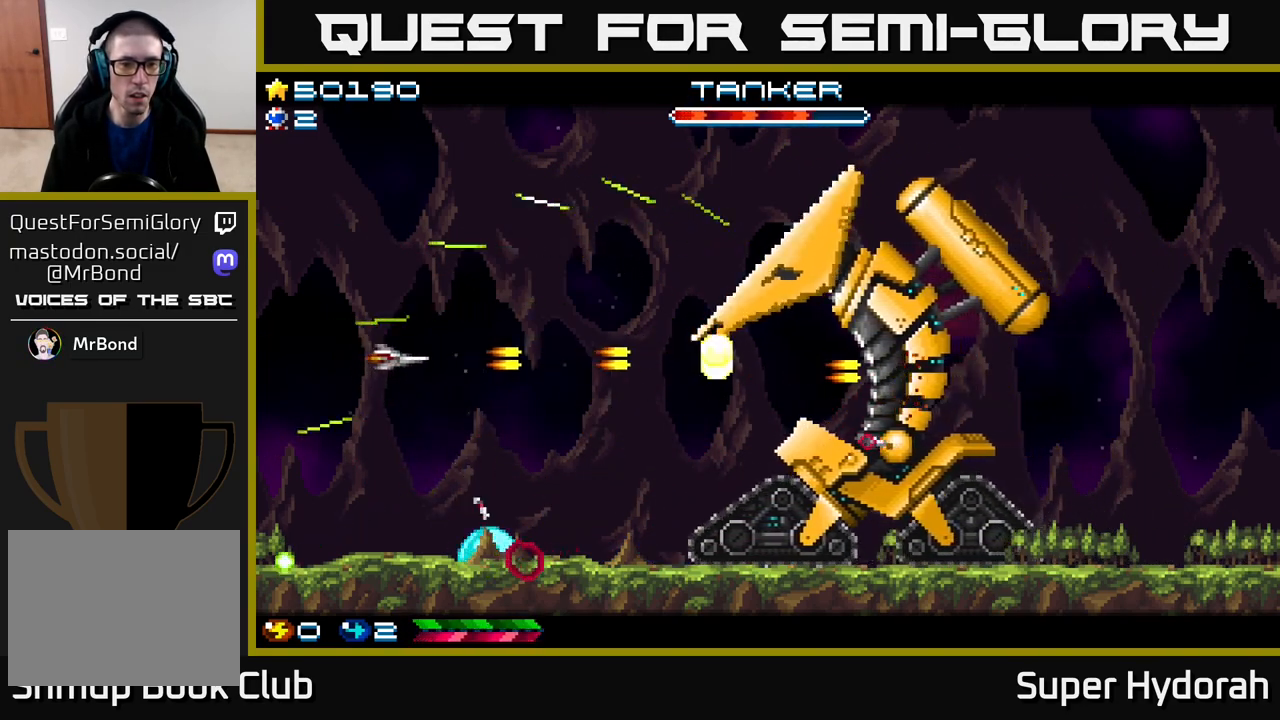
{"buttons": ["A"], "events": [[250, "DPAD_RIGHT", "up"]]}
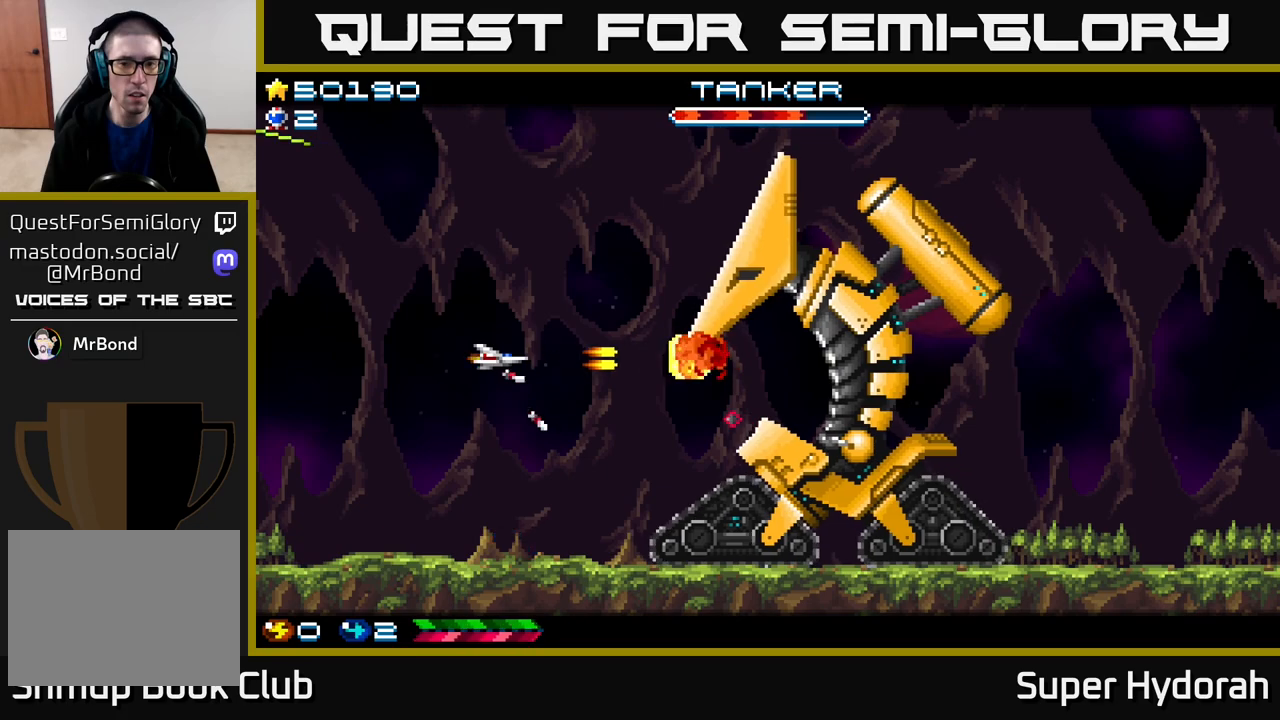
{"buttons": ["A", "DPAD_UP"], "events": [[83, "DPAD_UP", "down"]]}
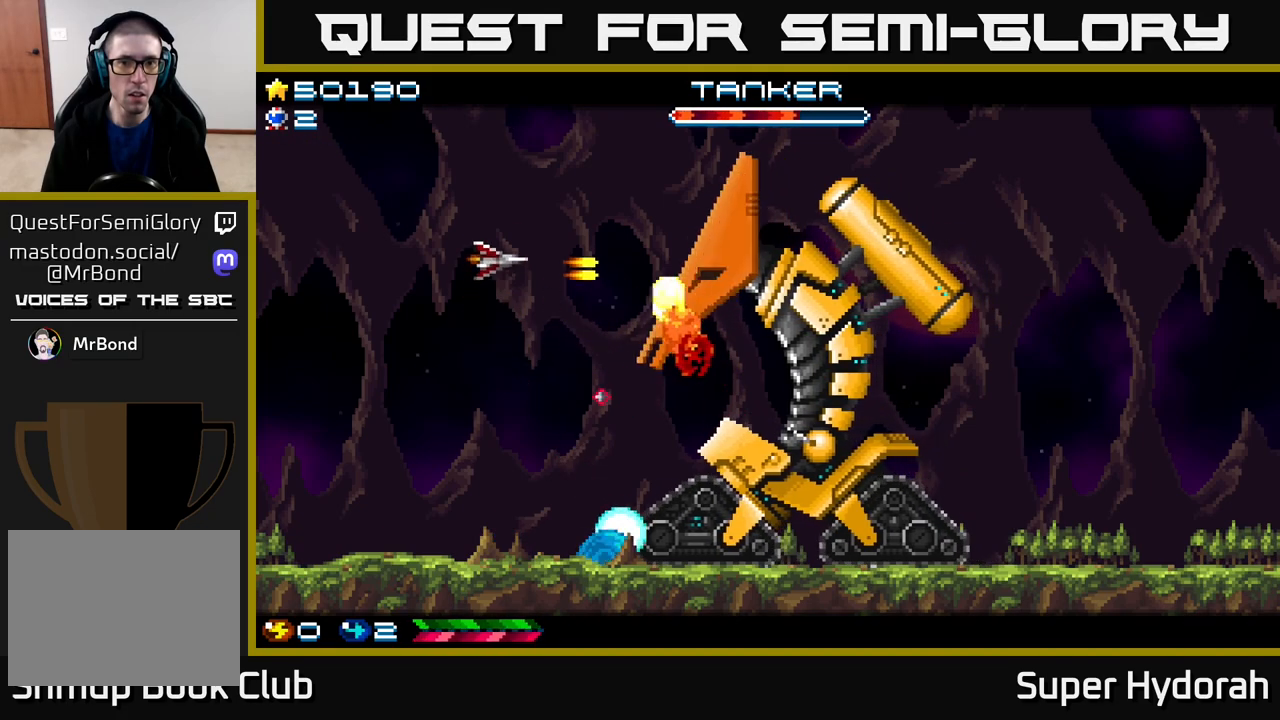
{"buttons": ["A", "DPAD_LEFT"], "events": [[17, "DPAD_RIGHT", "down"], [17, "DPAD_UP", "up"], [250, "DPAD_RIGHT", "up"], [400, "DPAD_LEFT", "down"]]}
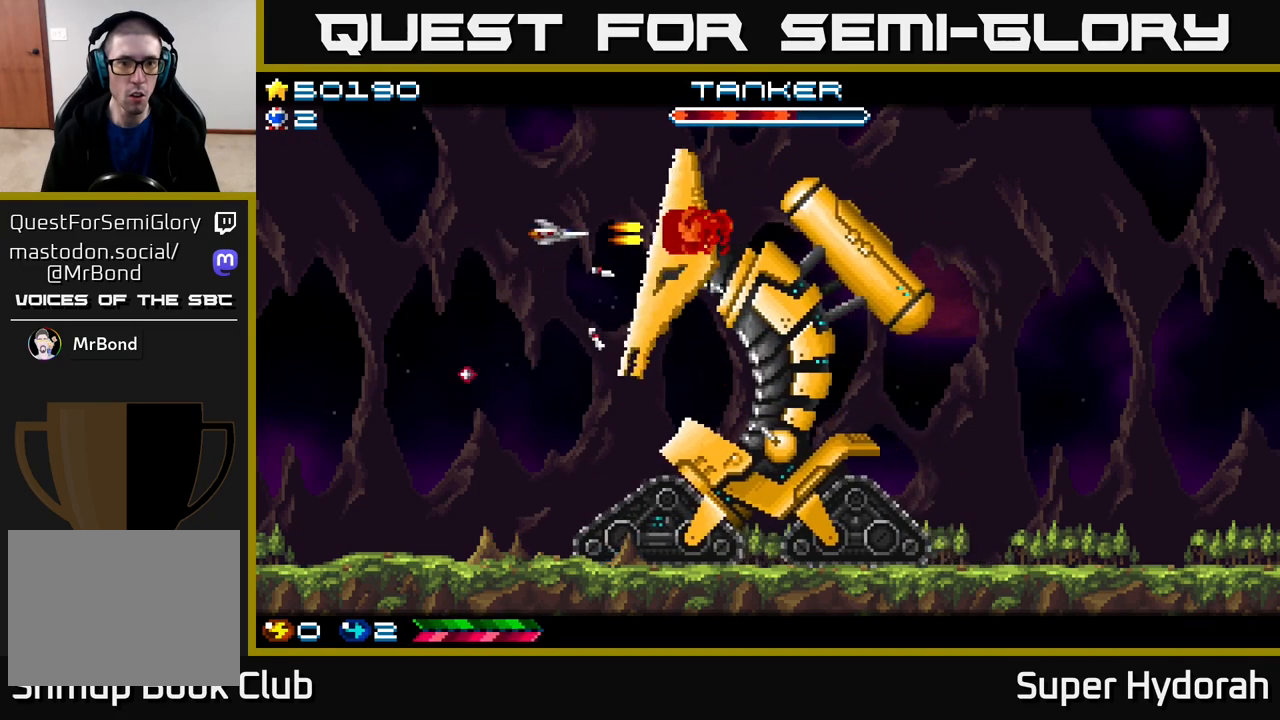
{"buttons": ["A", "DPAD_LEFT"], "events": []}
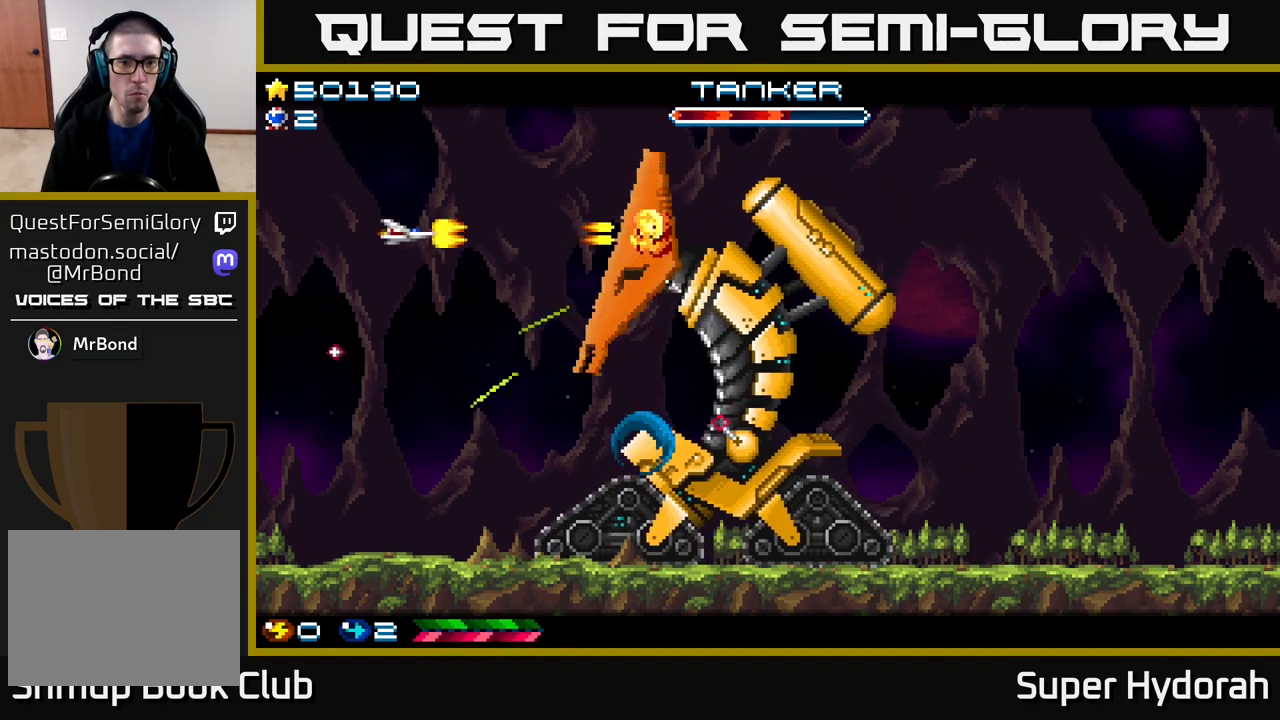
{"buttons": ["A"], "events": [[283, "DPAD_LEFT", "up"]]}
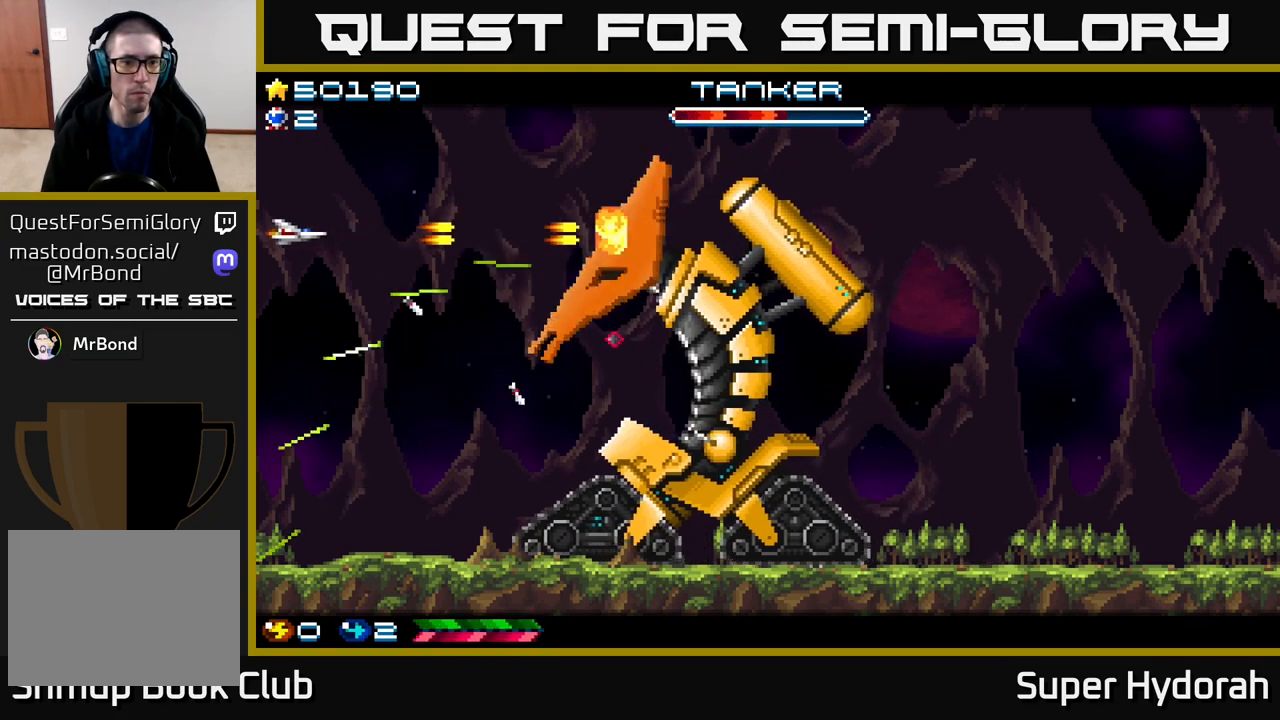
{"buttons": ["A"], "events": [[333, "DPAD_UP", "down"], [450, "DPAD_UP", "up"]]}
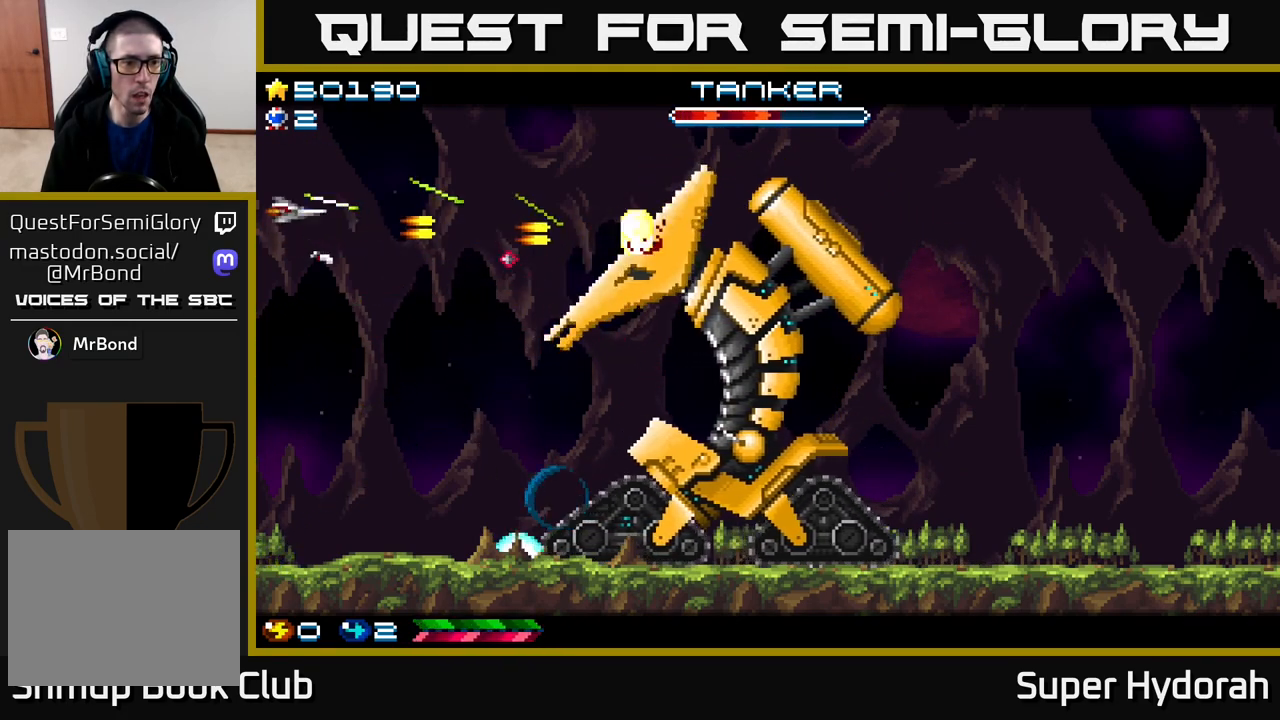
{"buttons": ["A"], "events": [[117, "DPAD_DOWN", "down"], [300, "DPAD_DOWN", "up"]]}
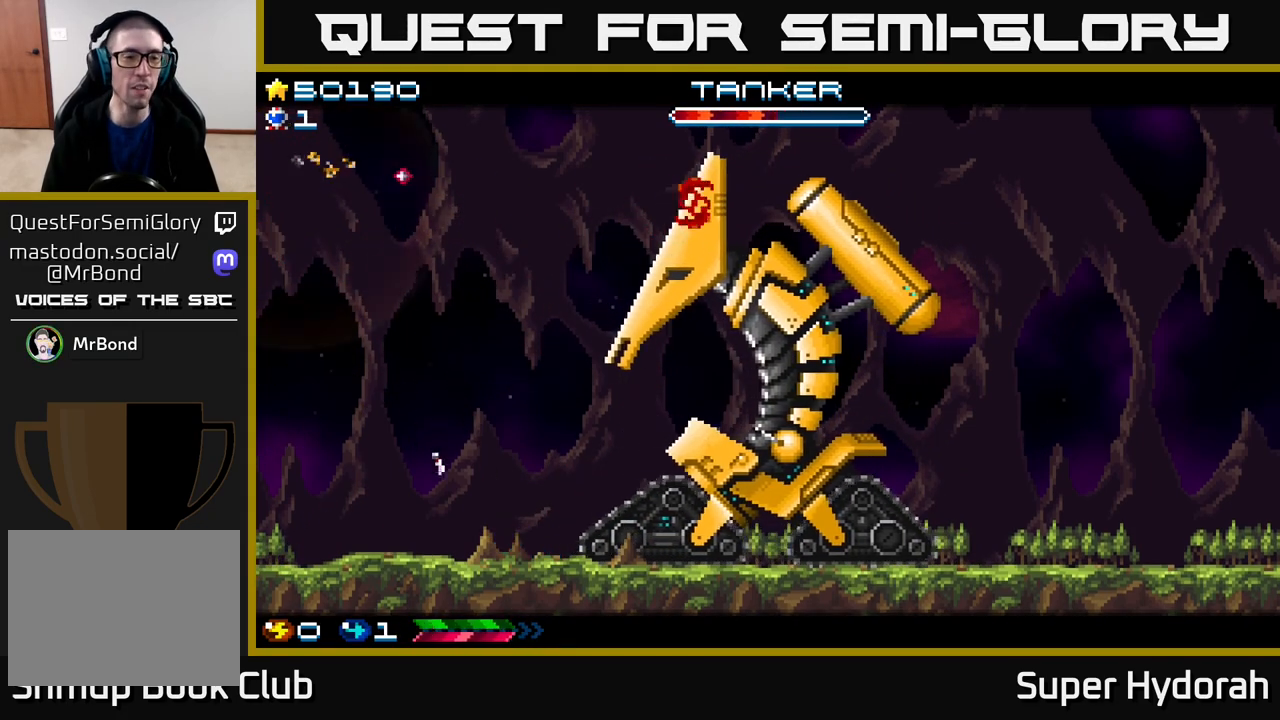
{"buttons": ["DPAD_RIGHT"], "events": [[367, "A", "up"], [500, "DPAD_RIGHT", "down"]]}
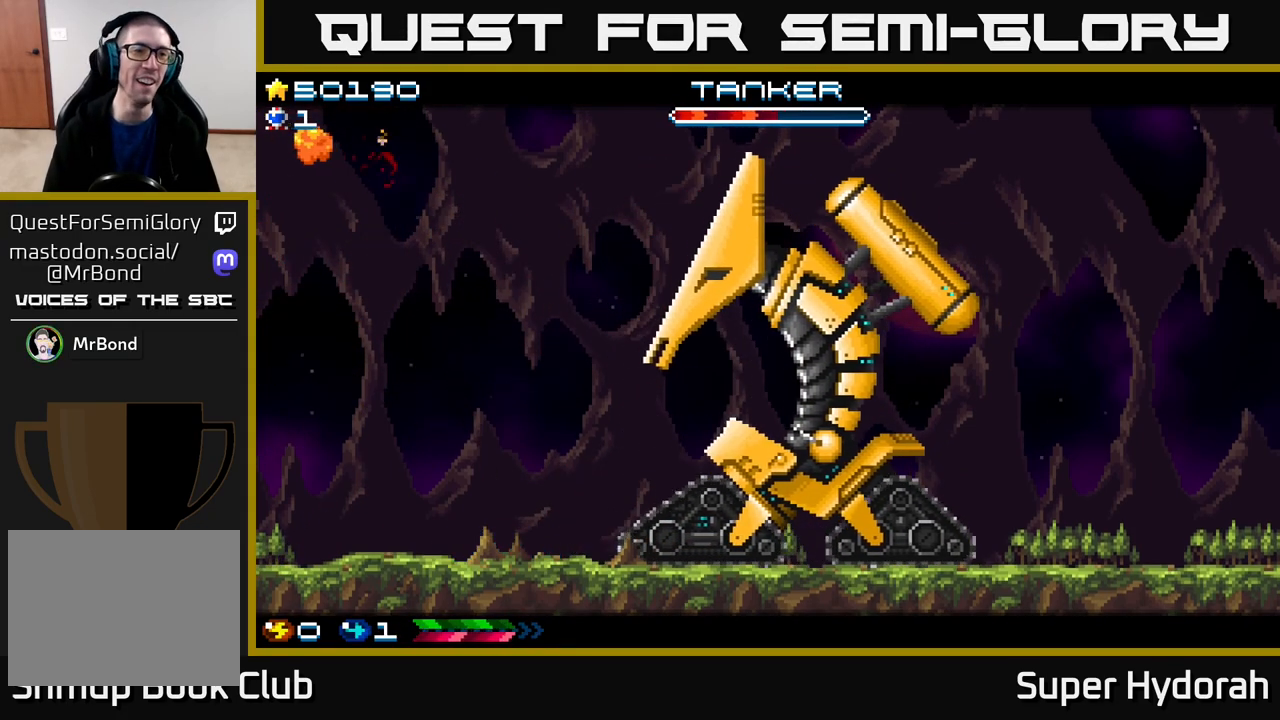
{"buttons": ["DPAD_RIGHT"], "events": [[50, "A", "down"], [367, "A", "up"], [367, "DPAD_UP", "down"], [483, "DPAD_UP", "up"]]}
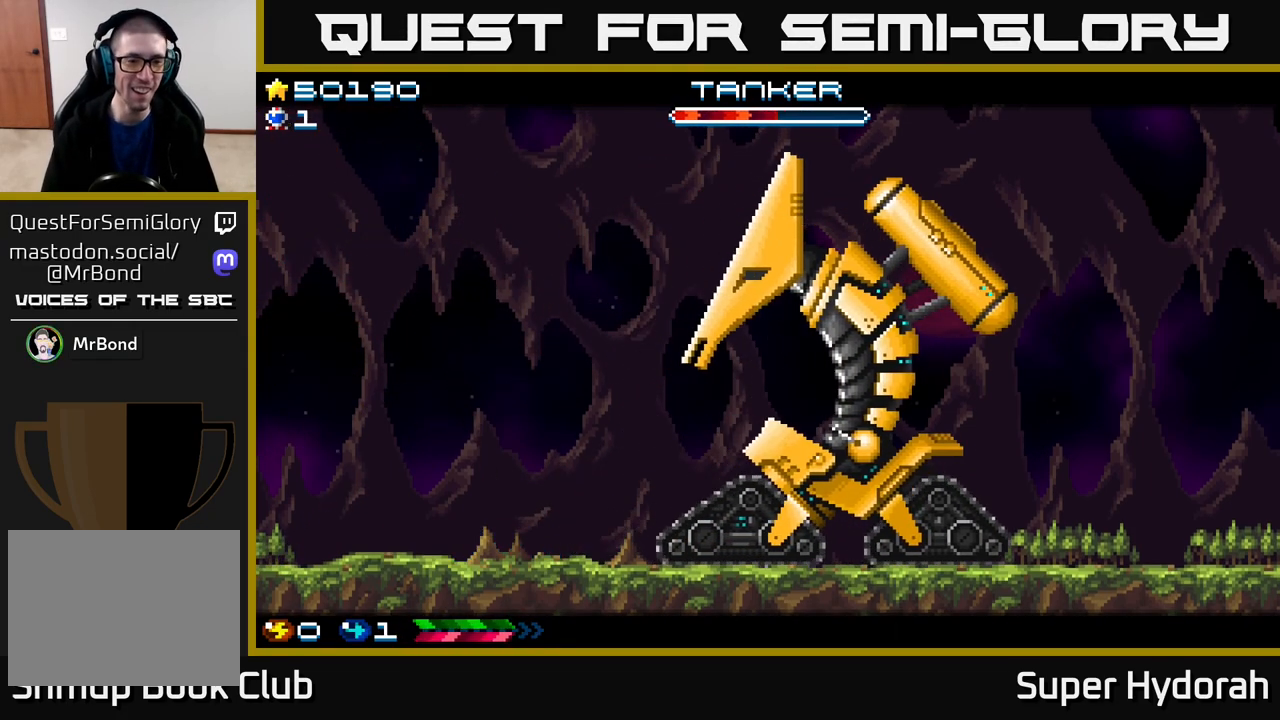
{"buttons": [], "events": [[183, "DPAD_RIGHT", "up"]]}
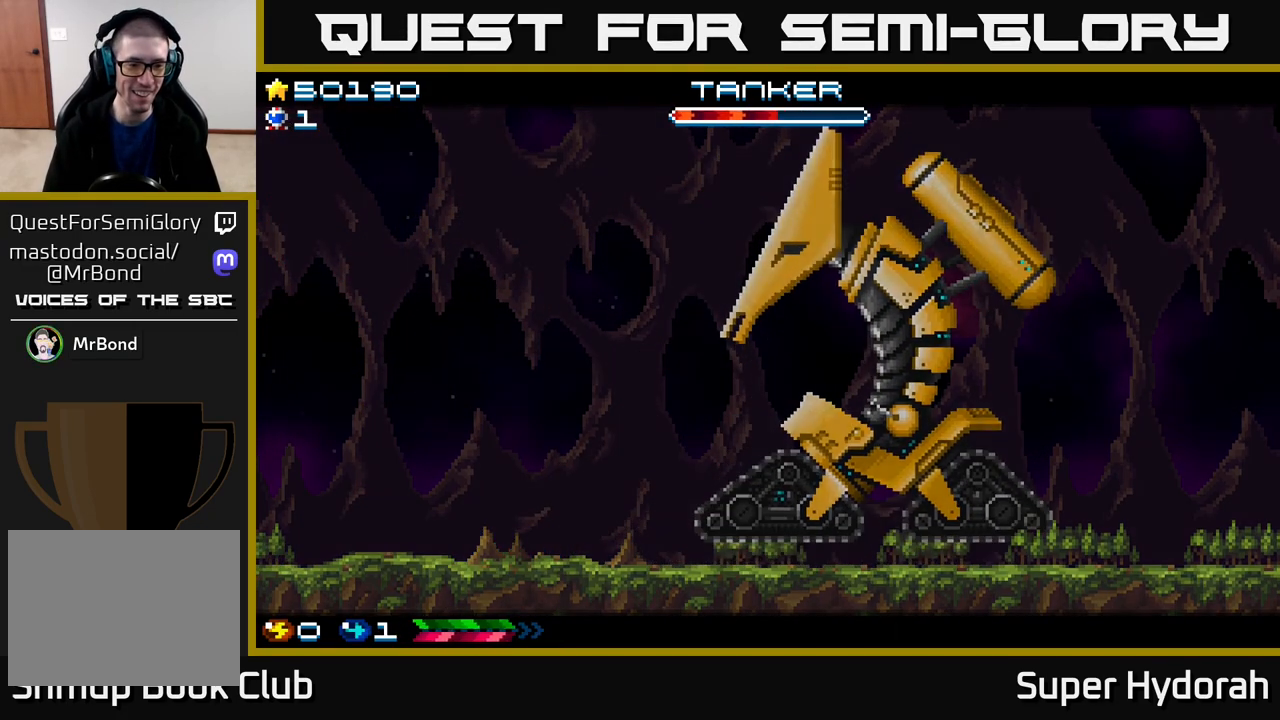
{"buttons": ["A"], "events": [[50, "DPAD_RIGHT", "down"], [283, "A", "down"], [300, "DPAD_RIGHT", "up"]]}
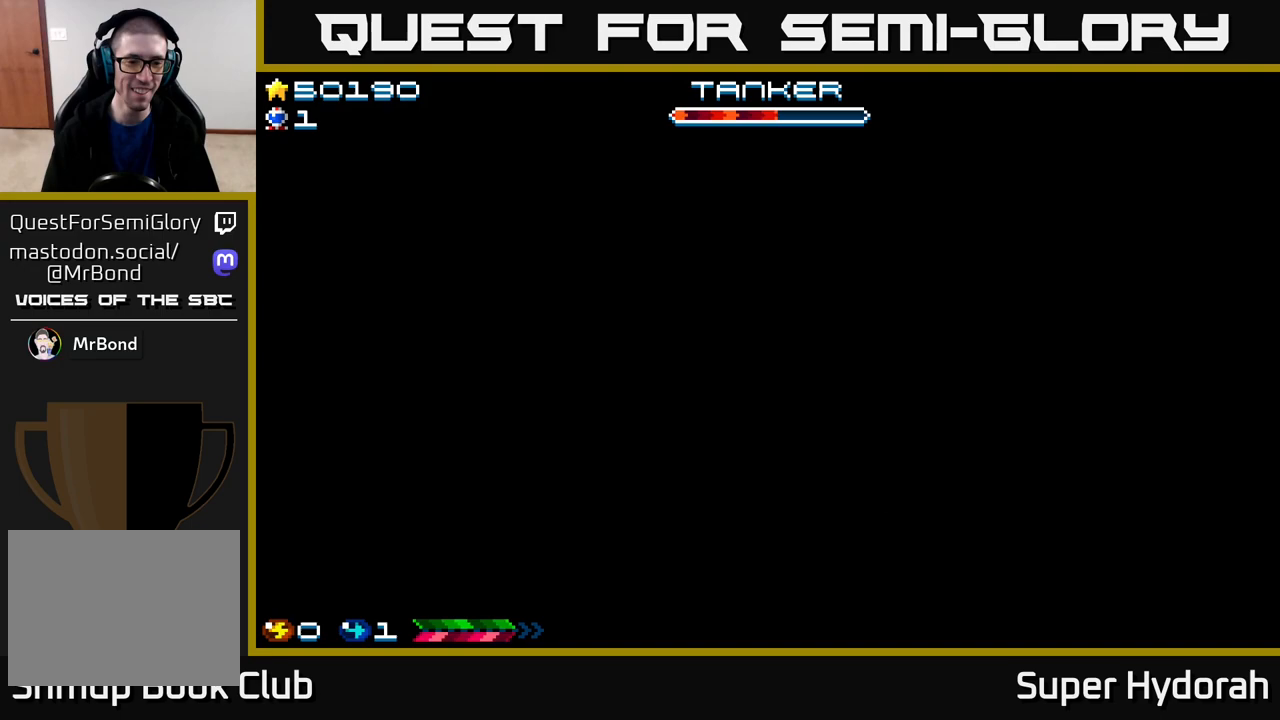
{"buttons": ["DPAD_RIGHT"], "events": [[200, "A", "up"], [300, "DPAD_RIGHT", "down"]]}
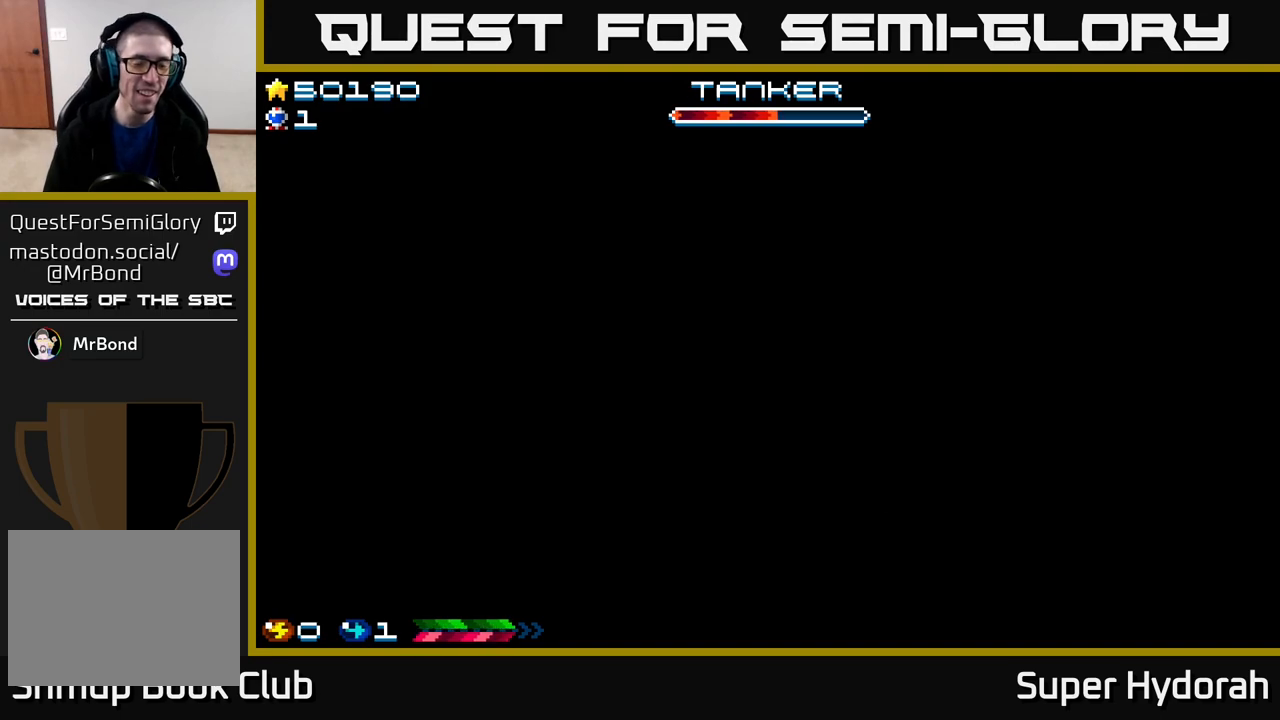
{"buttons": ["DPAD_UP", "DPAD_RIGHT"], "events": [[67, "A", "down"], [350, "DPAD_RIGHT", "up"], [350, "DPAD_UP", "down"], [367, "DPAD_RIGHT", "down"], [500, "A", "up"]]}
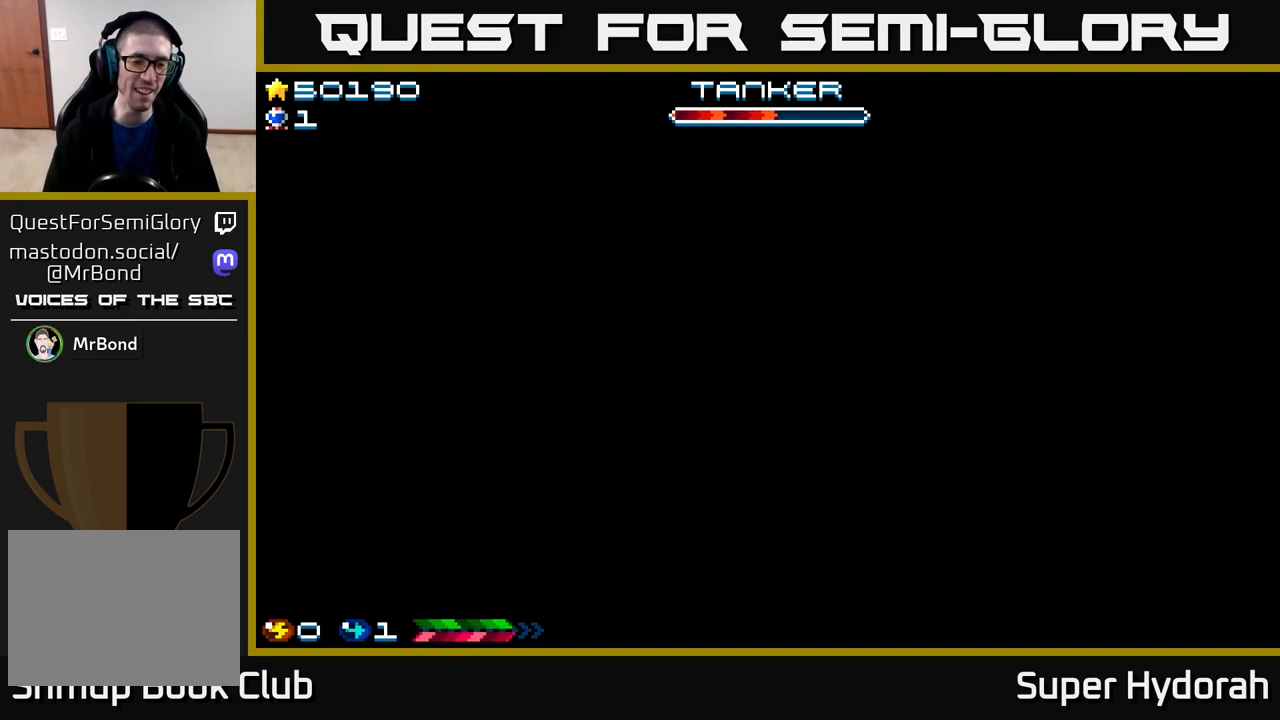
{"buttons": ["A", "DPAD_UP", "DPAD_RIGHT"], "events": [[283, "A", "down"]]}
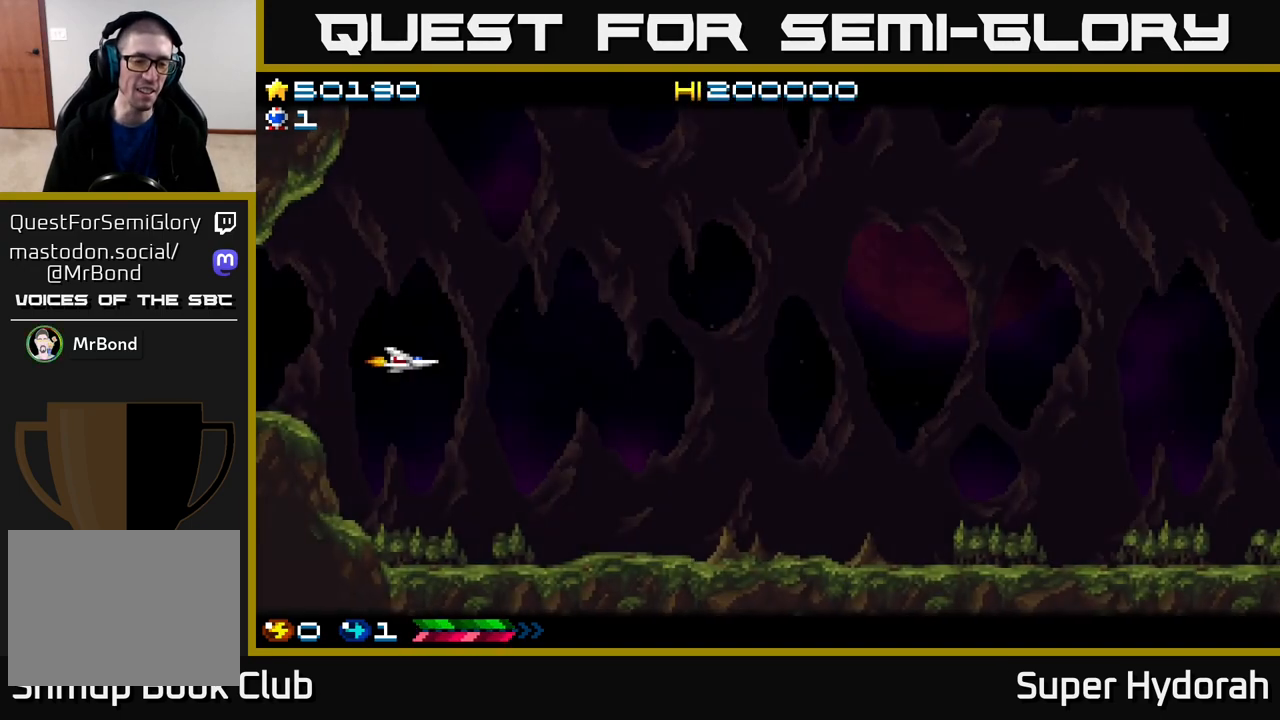
{"buttons": ["DPAD_RIGHT"], "events": [[233, "A", "up"], [283, "DPAD_UP", "up"]]}